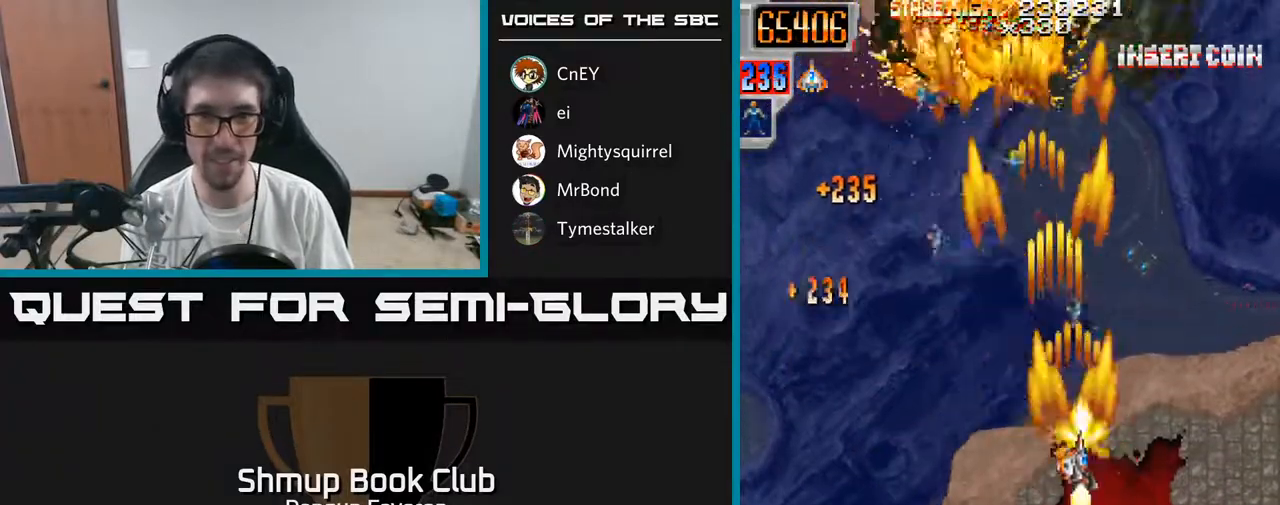
Gameplay with a controller (Xbox layout); each line is a JSON object with the inputs held at the frame after it. "events" lists button and stick changes between this image and that frame as [ms after this image, input, new state], when the widget could be followed in between.
{"buttons": ["R2"], "left_stick": "center", "right_stick": "center", "events": [[67, "DPAD_DOWN", "up"], [83, "DPAD_RIGHT", "up"], [100, "DPAD_UP", "down"], [133, "DPAD_LEFT", "down"], [367, "DPAD_UP", "up"], [500, "DPAD_LEFT", "up"]]}
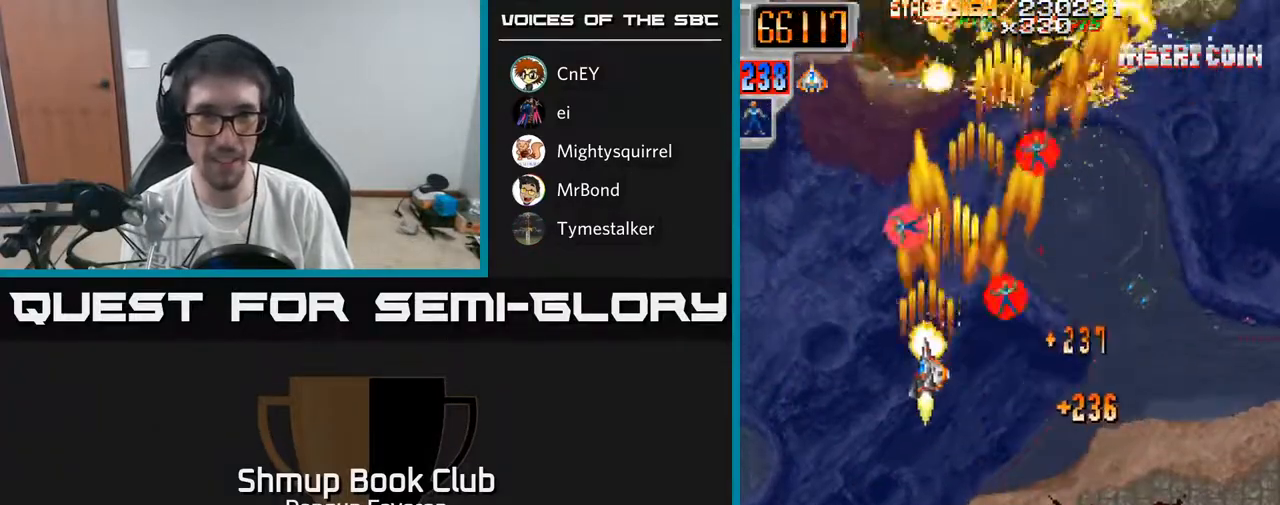
{"buttons": ["R2", "DPAD_RIGHT"], "left_stick": "center", "right_stick": "center", "events": [[17, "DPAD_RIGHT", "down"], [33, "DPAD_UP", "down"], [183, "DPAD_RIGHT", "up"], [233, "DPAD_LEFT", "down"], [267, "DPAD_UP", "up"], [367, "DPAD_DOWN", "down"], [383, "DPAD_LEFT", "up"], [433, "DPAD_DOWN", "up"], [433, "DPAD_RIGHT", "down"]]}
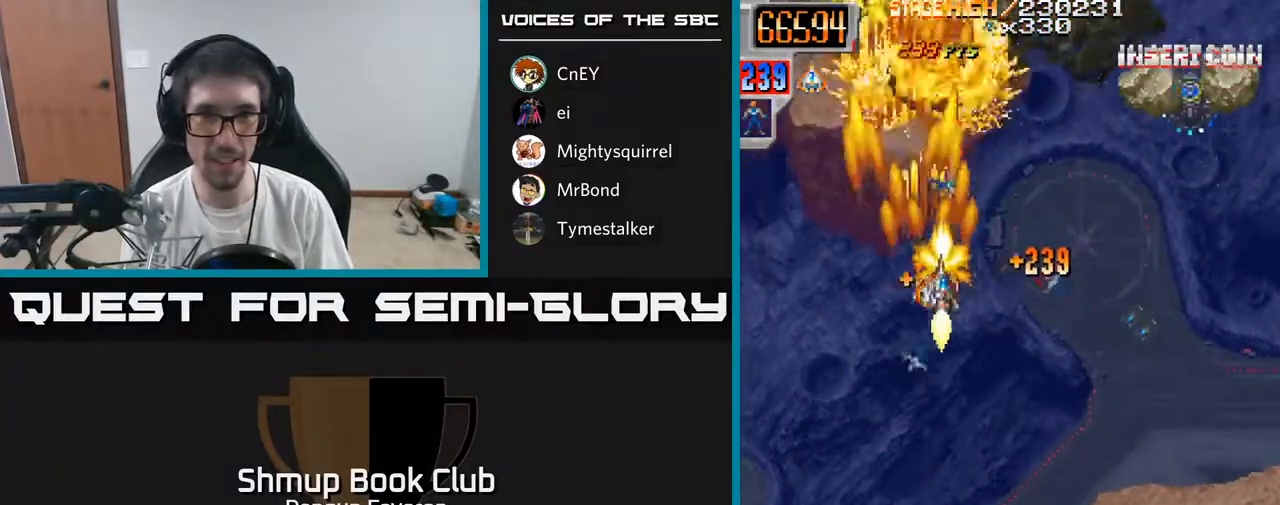
{"buttons": ["R2", "DPAD_DOWN", "DPAD_LEFT"], "left_stick": "center", "right_stick": "center", "events": [[267, "DPAD_DOWN", "down"], [317, "DPAD_RIGHT", "up"], [383, "DPAD_LEFT", "down"]]}
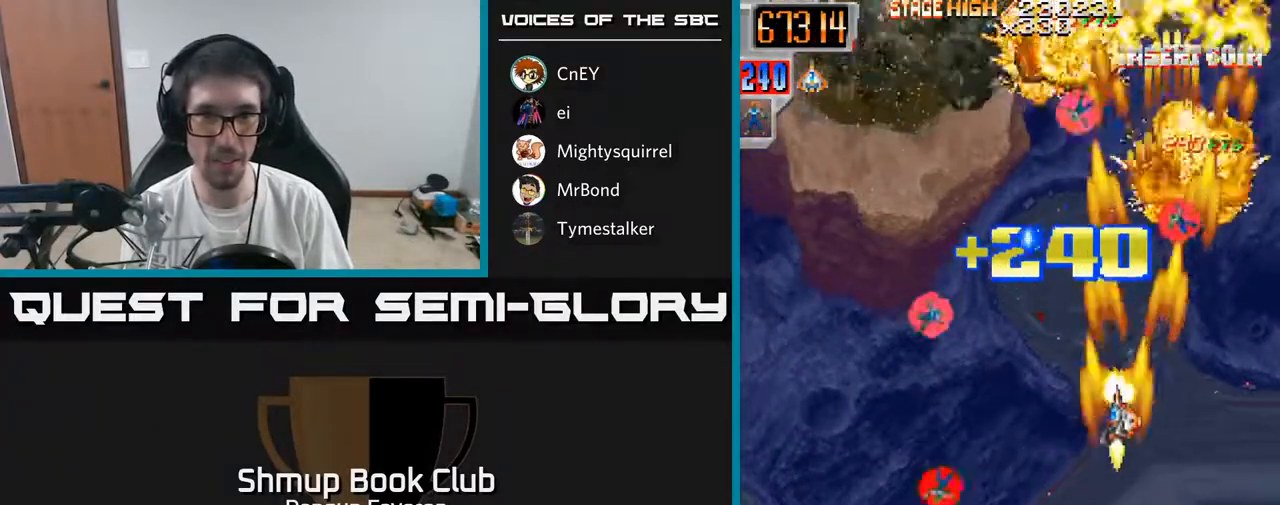
{"buttons": ["R2", "DPAD_UP"], "left_stick": "center", "right_stick": "center", "events": [[267, "DPAD_DOWN", "up"], [350, "DPAD_UP", "down"], [367, "DPAD_LEFT", "up"]]}
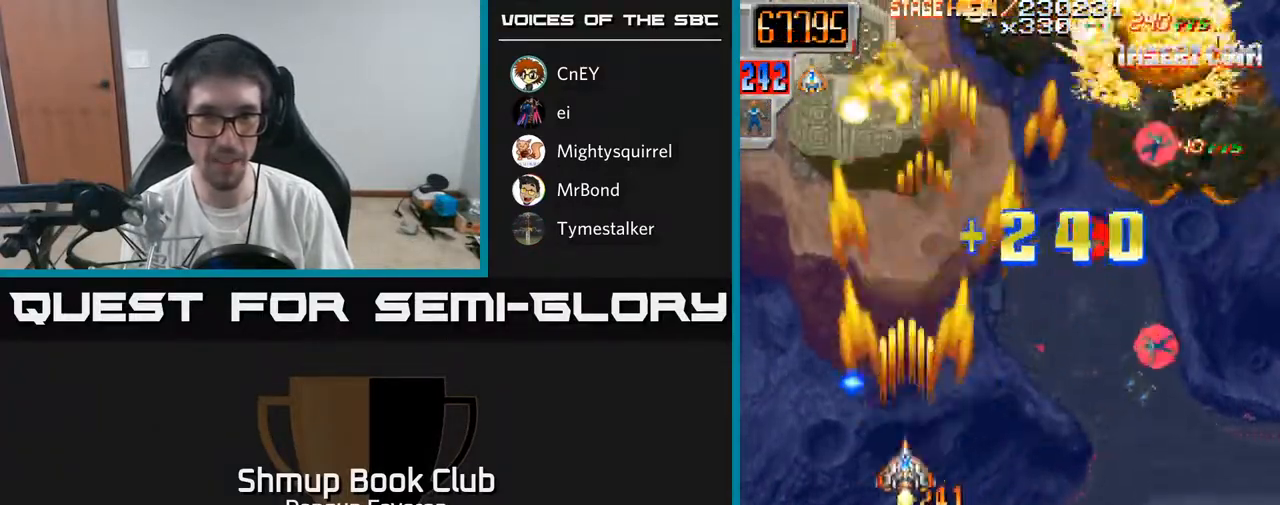
{"buttons": ["A", "DPAD_UP"], "left_stick": "center", "right_stick": "center", "events": [[17, "DPAD_RIGHT", "down"], [50, "DPAD_UP", "up"], [267, "A", "down"], [333, "DPAD_UP", "down"], [350, "DPAD_RIGHT", "up"], [467, "R2", "up"]]}
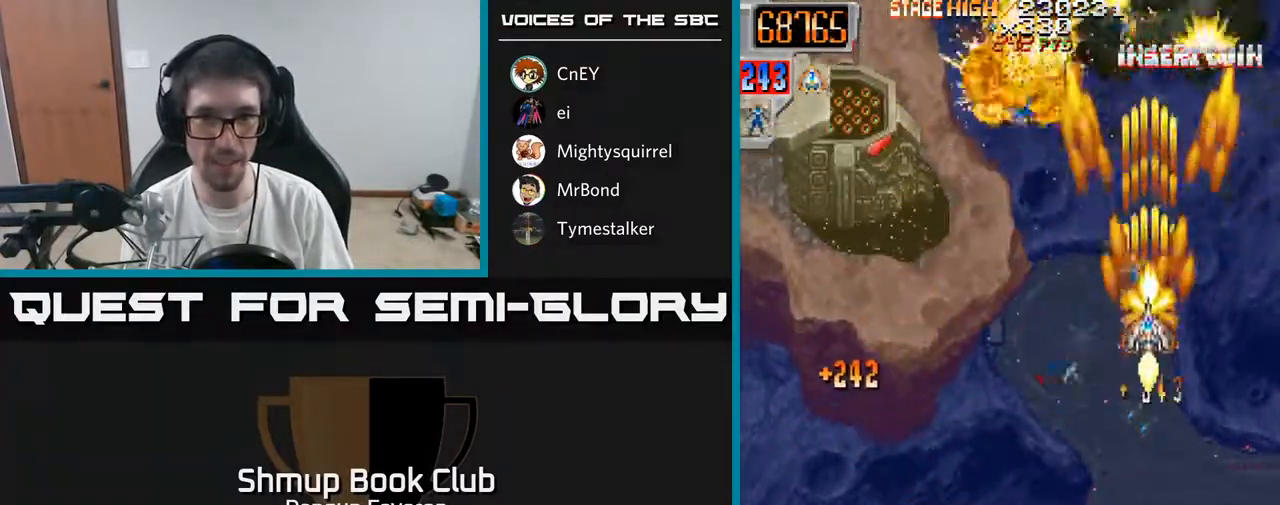
{"buttons": ["R2", "DPAD_LEFT"], "left_stick": "center", "right_stick": "center", "events": [[33, "DPAD_LEFT", "down"], [67, "DPAD_UP", "up"], [133, "DPAD_DOWN", "down"], [367, "DPAD_DOWN", "up"], [417, "R2", "down"], [467, "A", "up"]]}
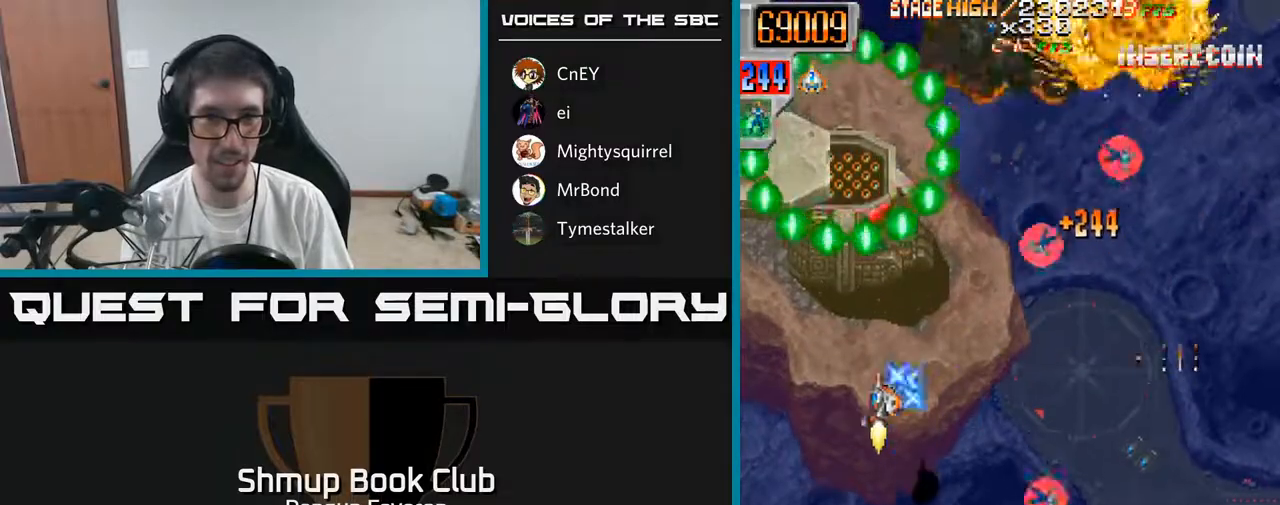
{"buttons": ["R2", "DPAD_UP"], "left_stick": "center", "right_stick": "center", "events": [[17, "DPAD_DOWN", "down"], [17, "DPAD_LEFT", "up"], [50, "DPAD_RIGHT", "down"], [367, "DPAD_DOWN", "up"], [450, "DPAD_RIGHT", "up"], [450, "DPAD_UP", "down"]]}
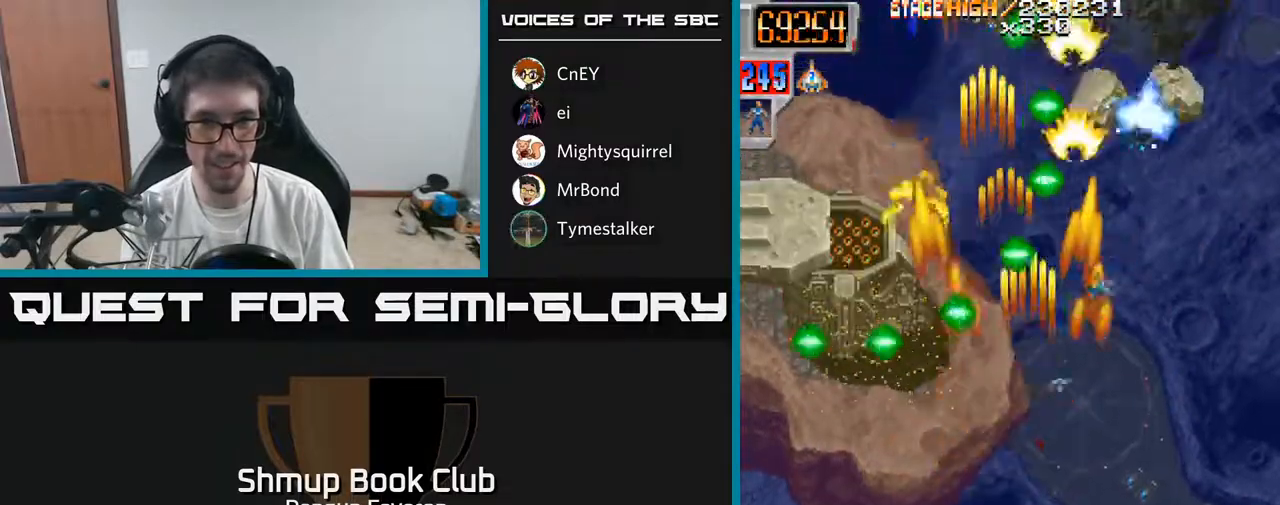
{"buttons": ["R2", "DPAD_UP", "DPAD_LEFT"], "left_stick": "center", "right_stick": "center", "events": [[83, "DPAD_LEFT", "down"], [150, "DPAD_UP", "up"], [167, "DPAD_LEFT", "up"], [217, "DPAD_DOWN", "down"], [300, "DPAD_DOWN", "up"], [350, "DPAD_UP", "down"], [383, "DPAD_LEFT", "down"]]}
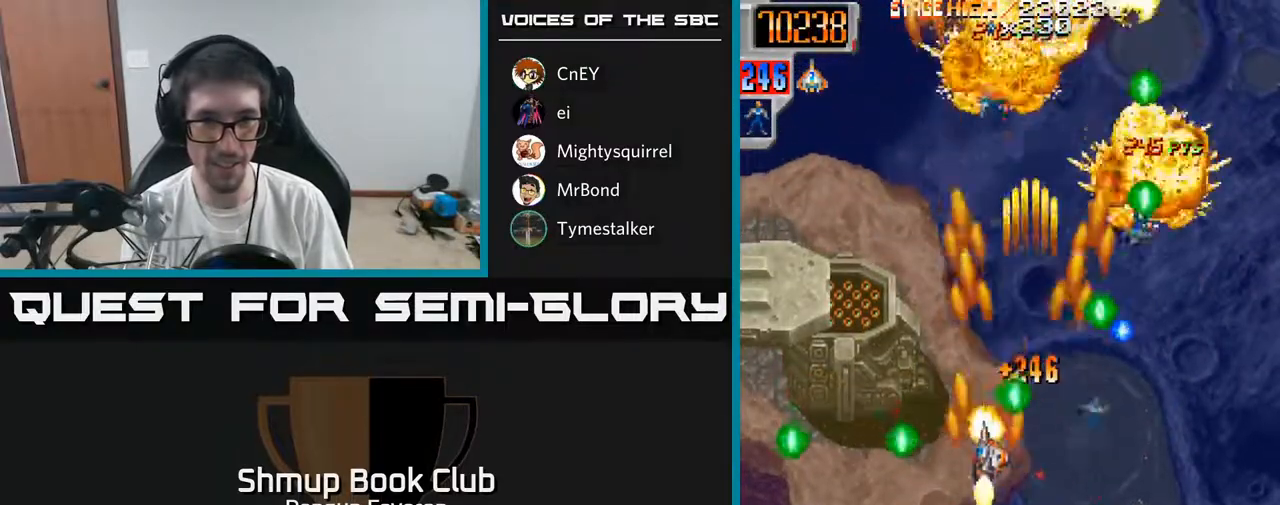
{"buttons": ["R2", "DPAD_RIGHT"], "left_stick": "center", "right_stick": "center", "events": [[167, "DPAD_UP", "up"], [250, "DPAD_DOWN", "down"], [283, "DPAD_LEFT", "up"], [333, "DPAD_RIGHT", "down"], [350, "DPAD_DOWN", "up"]]}
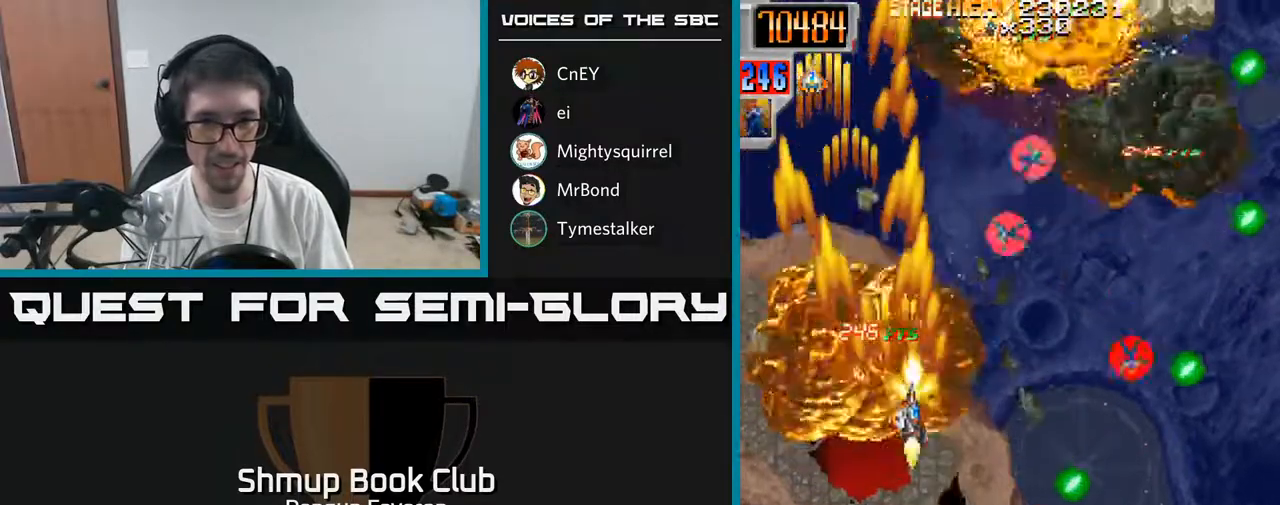
{"buttons": ["R2", "DPAD_LEFT"], "left_stick": "center", "right_stick": "center", "events": [[317, "DPAD_RIGHT", "up"], [350, "DPAD_LEFT", "down"]]}
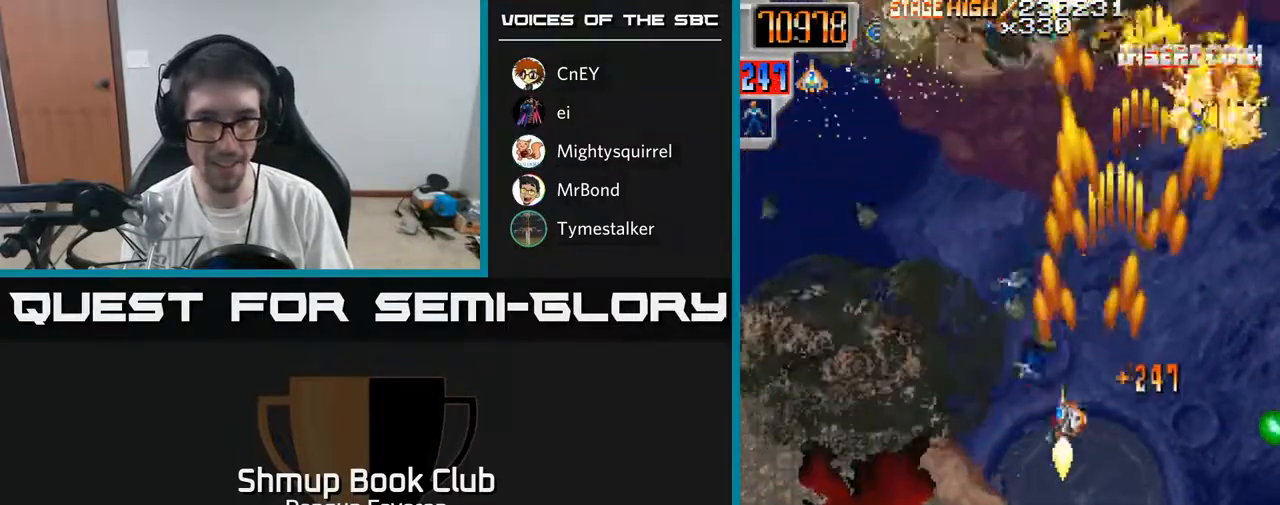
{"buttons": ["R2", "DPAD_DOWN", "DPAD_LEFT"], "left_stick": "center", "right_stick": "center", "events": [[17, "DPAD_UP", "down"], [67, "DPAD_LEFT", "up"], [117, "DPAD_RIGHT", "down"], [167, "DPAD_UP", "up"], [250, "DPAD_DOWN", "down"], [333, "DPAD_RIGHT", "up"], [483, "DPAD_LEFT", "down"]]}
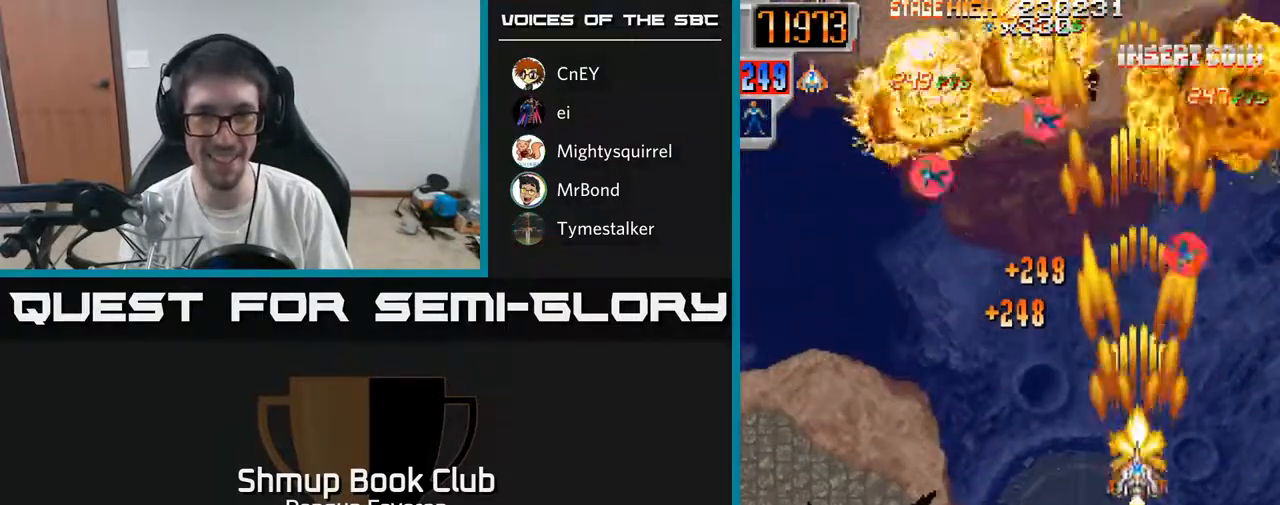
{"buttons": ["R2", "DPAD_UP", "DPAD_LEFT"], "left_stick": "center", "right_stick": "center", "events": [[83, "DPAD_LEFT", "up"], [150, "DPAD_RIGHT", "down"], [200, "DPAD_RIGHT", "up"], [250, "DPAD_DOWN", "up"], [250, "DPAD_LEFT", "down"], [417, "DPAD_UP", "down"]]}
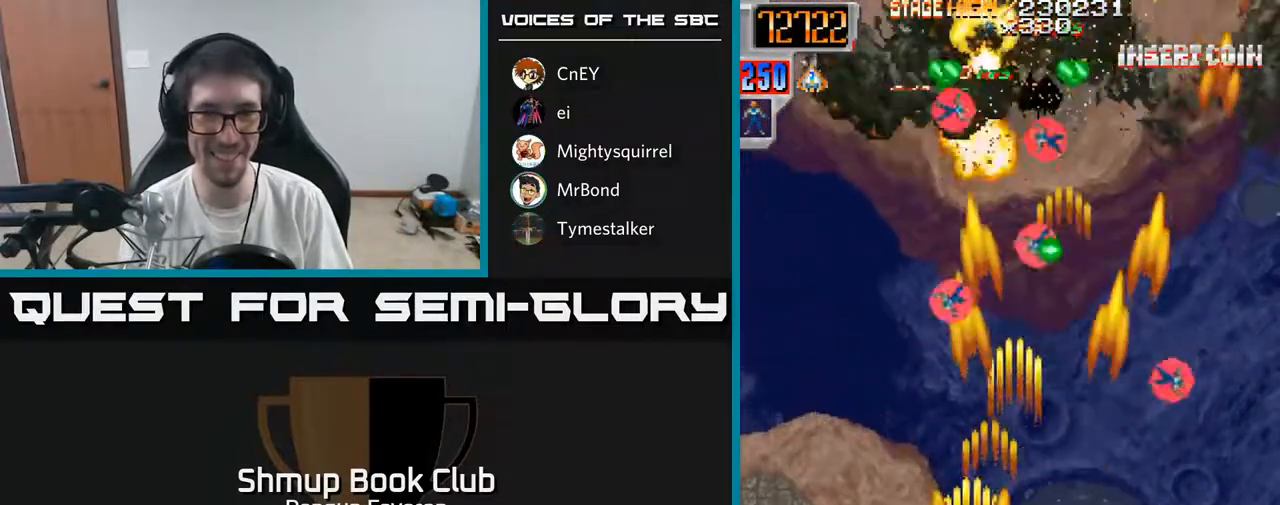
{"buttons": ["R2", "DPAD_DOWN", "DPAD_RIGHT"], "left_stick": "center", "right_stick": "center", "events": [[17, "DPAD_LEFT", "up"], [283, "DPAD_RIGHT", "down"], [317, "DPAD_UP", "up"], [400, "DPAD_DOWN", "down"]]}
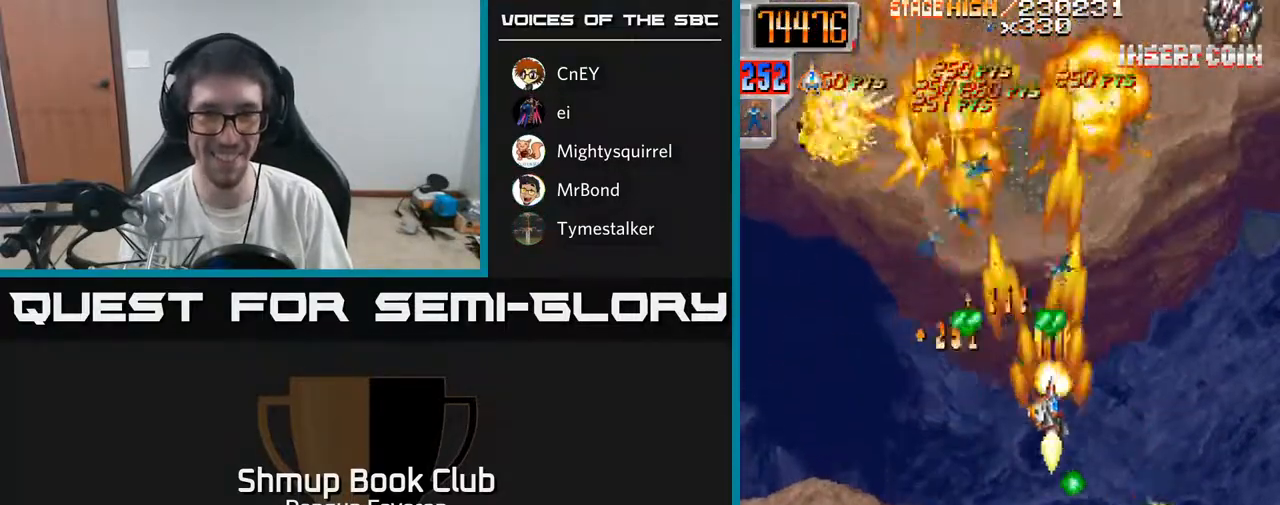
{"buttons": ["R2", "DPAD_RIGHT"], "left_stick": "center", "right_stick": "center", "events": [[33, "A", "down"], [200, "DPAD_RIGHT", "up"], [250, "R2", "up"], [300, "DPAD_DOWN", "up"], [333, "DPAD_UP", "down"], [417, "DPAD_RIGHT", "down"], [450, "DPAD_UP", "up"], [467, "A", "up"], [483, "R2", "down"]]}
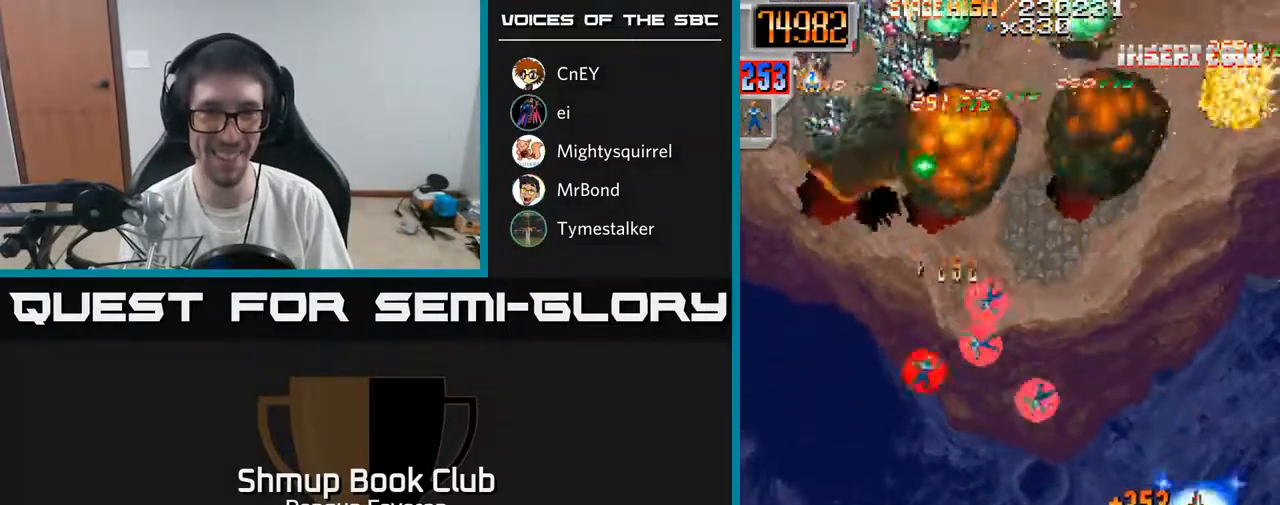
{"buttons": ["R2", "DPAD_LEFT"], "left_stick": "center", "right_stick": "center", "events": [[33, "DPAD_RIGHT", "up"], [50, "DPAD_DOWN", "down"], [83, "DPAD_LEFT", "down"], [117, "DPAD_DOWN", "up"], [250, "DPAD_UP", "down"], [383, "DPAD_UP", "up"]]}
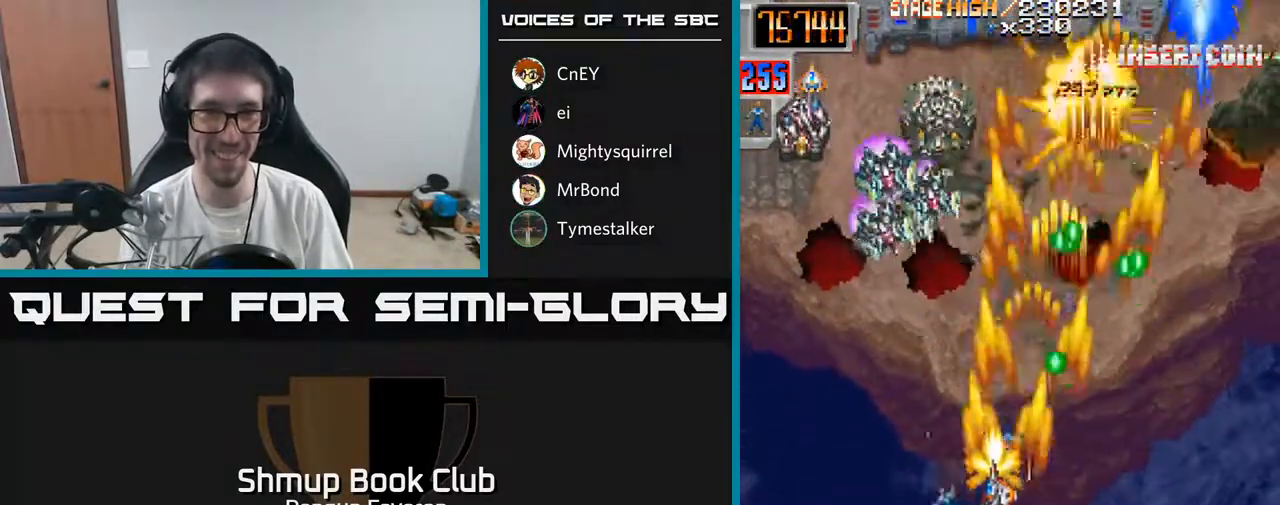
{"buttons": ["R2", "DPAD_LEFT"], "left_stick": "center", "right_stick": "center", "events": [[133, "DPAD_LEFT", "up"], [167, "DPAD_RIGHT", "down"], [267, "DPAD_DOWN", "down"], [433, "DPAD_DOWN", "up"], [433, "DPAD_RIGHT", "up"], [467, "DPAD_LEFT", "down"]]}
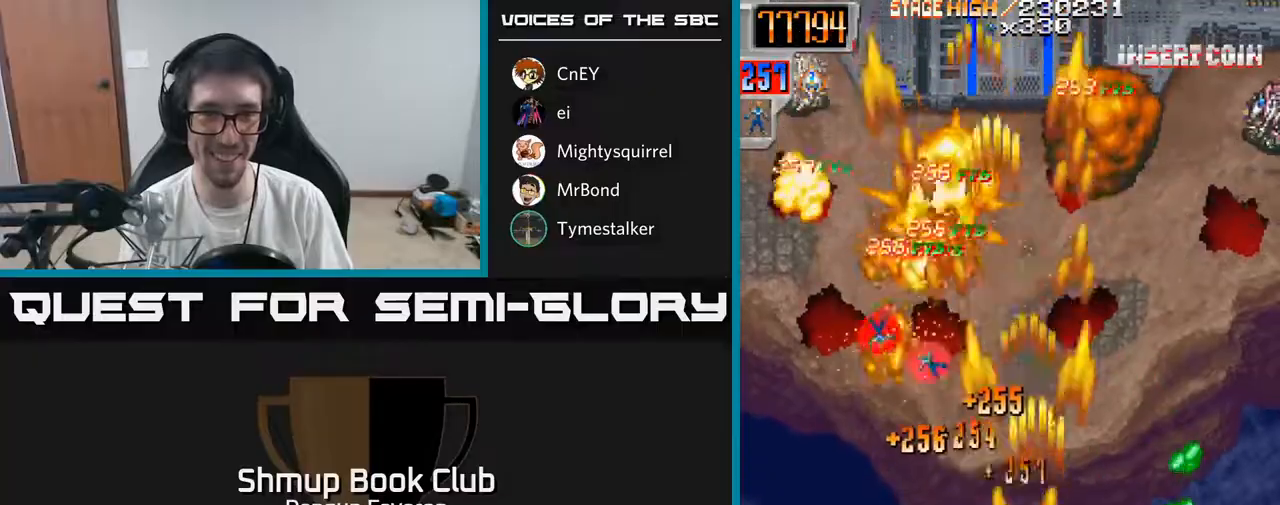
{"buttons": ["R2", "DPAD_RIGHT"], "left_stick": "center", "right_stick": "center", "events": [[150, "DPAD_UP", "down"], [217, "DPAD_LEFT", "up"], [317, "DPAD_RIGHT", "down"], [383, "DPAD_UP", "up"]]}
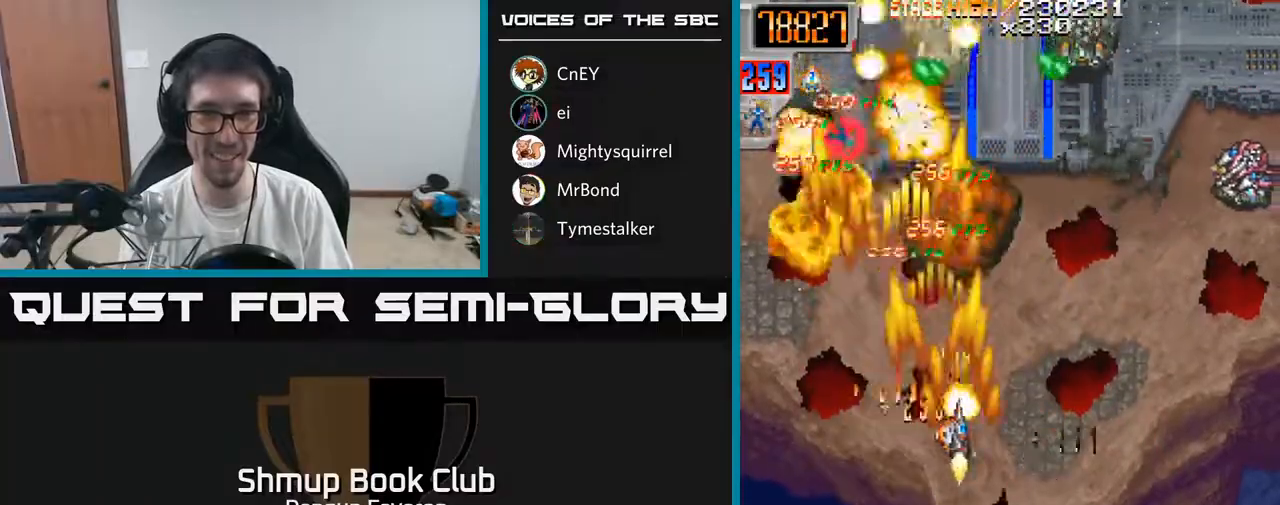
{"buttons": ["R2", "DPAD_LEFT"], "left_stick": "center", "right_stick": "center", "events": [[233, "DPAD_RIGHT", "up"], [267, "DPAD_LEFT", "down"]]}
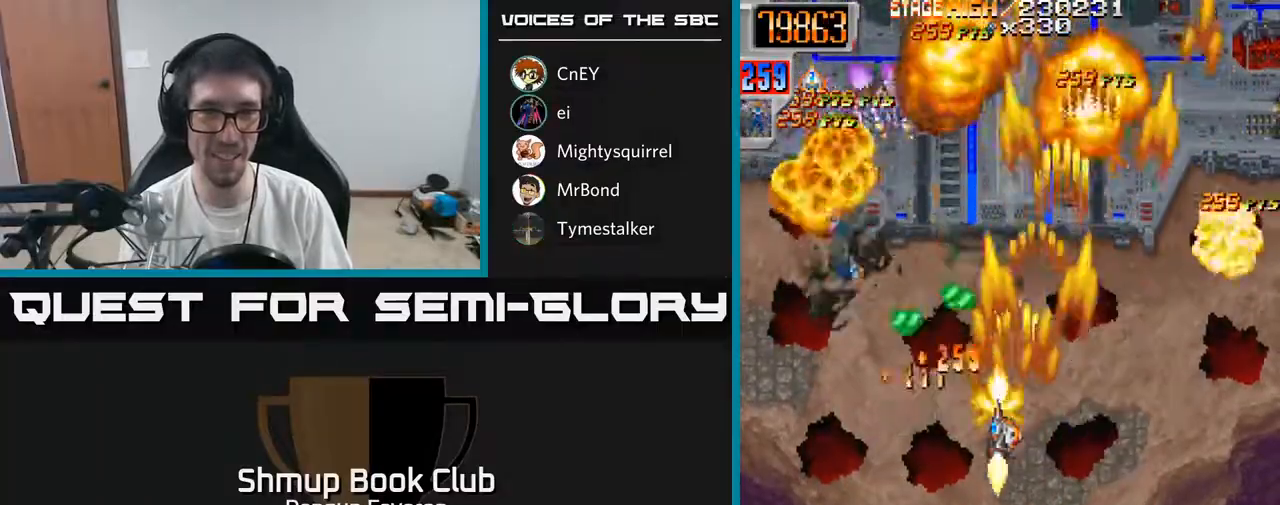
{"buttons": ["R2"], "left_stick": "center", "right_stick": "center", "events": [[50, "DPAD_DOWN", "down"], [67, "DPAD_LEFT", "up"], [100, "DPAD_RIGHT", "down"], [200, "DPAD_DOWN", "up"], [500, "DPAD_RIGHT", "up"]]}
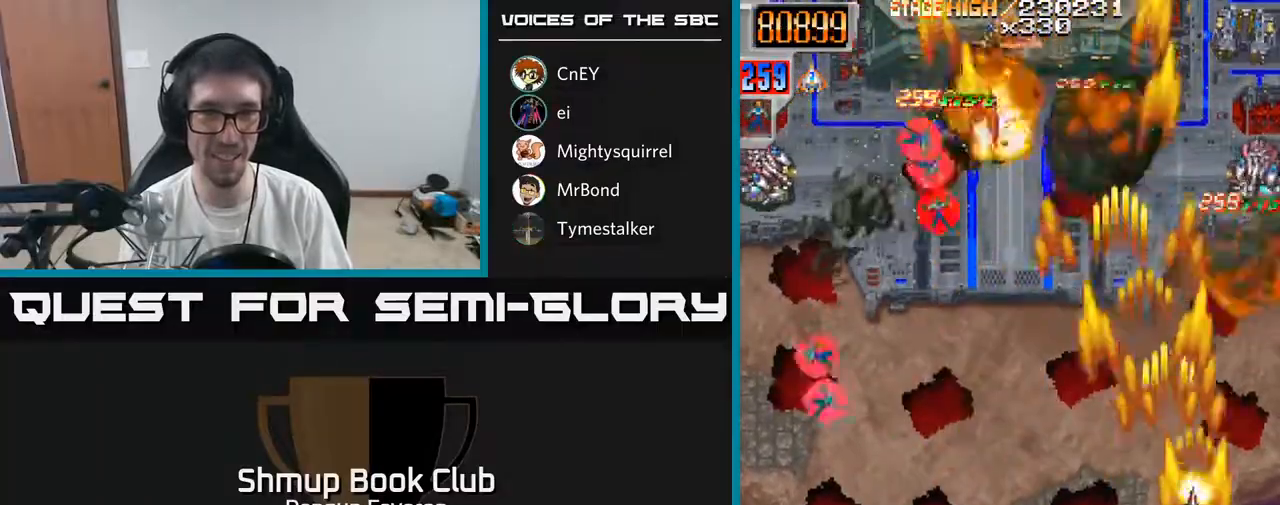
{"buttons": ["R2", "DPAD_DOWN", "DPAD_RIGHT"], "left_stick": "center", "right_stick": "center", "events": [[33, "DPAD_LEFT", "down"], [167, "DPAD_DOWN", "down"], [300, "DPAD_LEFT", "up"], [433, "DPAD_RIGHT", "down"]]}
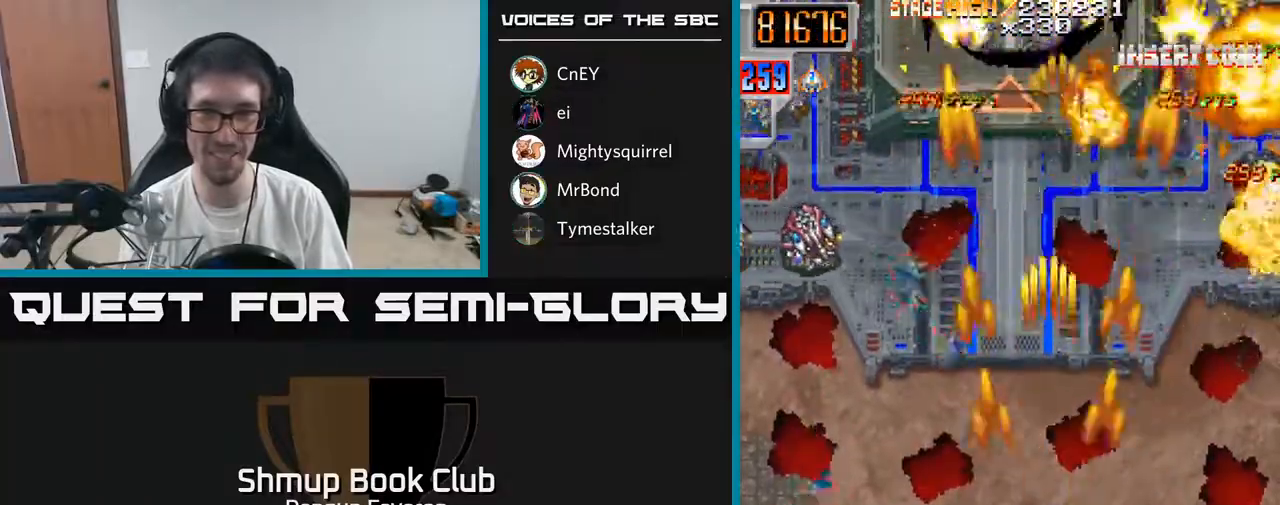
{"buttons": ["R2", "DPAD_LEFT"], "left_stick": "center", "right_stick": "center", "events": [[67, "DPAD_RIGHT", "up"], [117, "DPAD_DOWN", "up"], [150, "DPAD_LEFT", "down"], [233, "DPAD_LEFT", "up"], [267, "DPAD_DOWN", "down"], [317, "DPAD_DOWN", "up"], [333, "DPAD_LEFT", "down"]]}
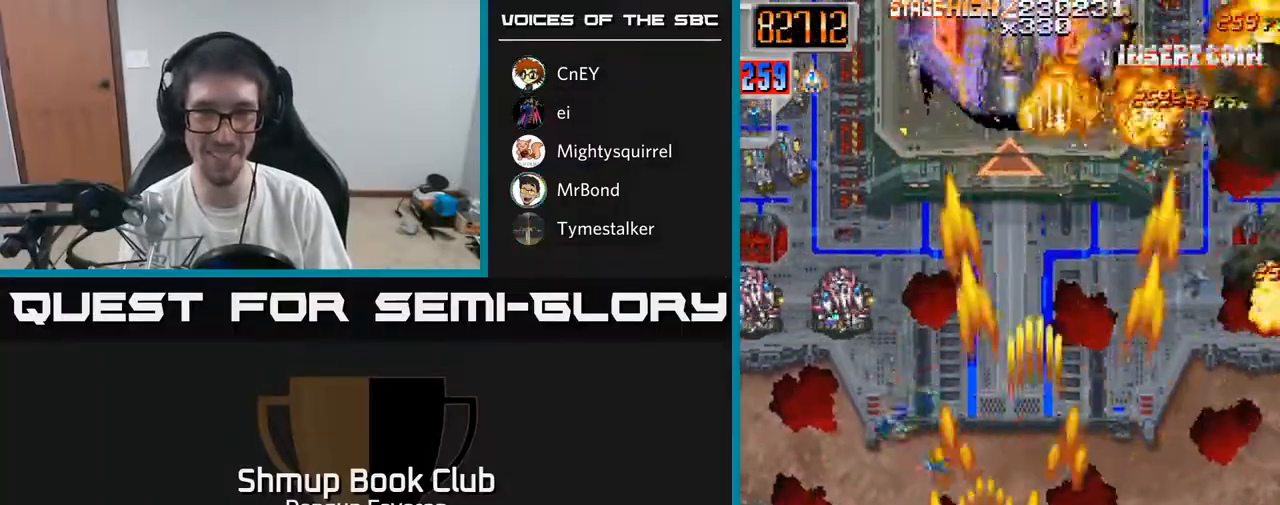
{"buttons": ["R2", "DPAD_RIGHT"], "left_stick": "center", "right_stick": "center", "events": [[117, "DPAD_UP", "down"], [167, "DPAD_LEFT", "up"], [233, "DPAD_RIGHT", "down"], [467, "DPAD_UP", "up"]]}
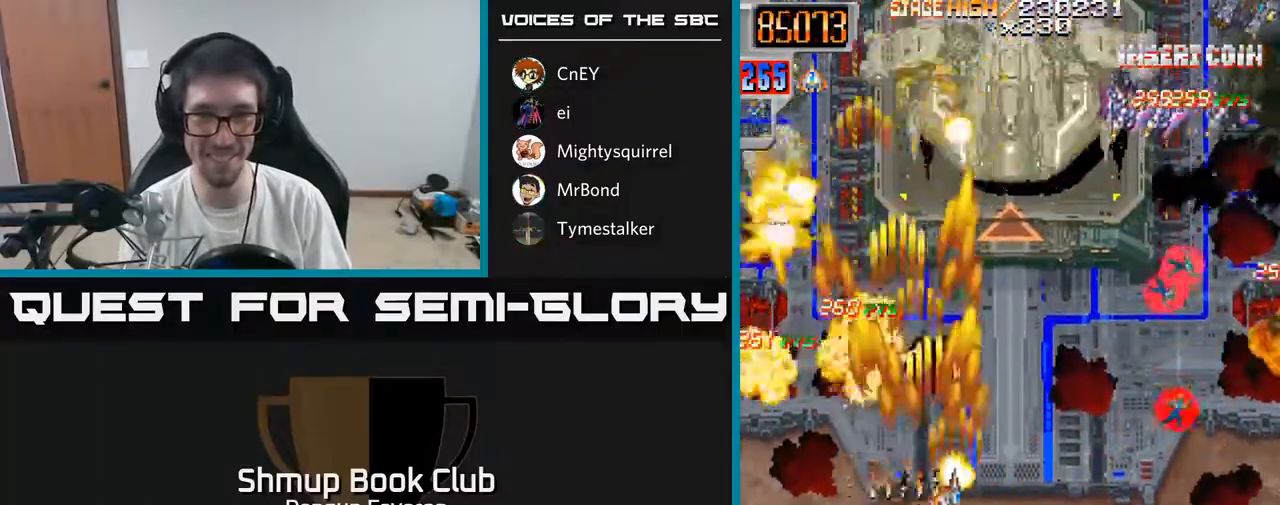
{"buttons": ["A", "R2", "DPAD_DOWN"], "left_stick": "center", "right_stick": "center", "events": [[183, "DPAD_UP", "down"], [267, "DPAD_RIGHT", "up"], [283, "DPAD_UP", "up"], [300, "A", "down"], [350, "DPAD_DOWN", "down"], [467, "DPAD_RIGHT", "down"], [500, "DPAD_RIGHT", "up"]]}
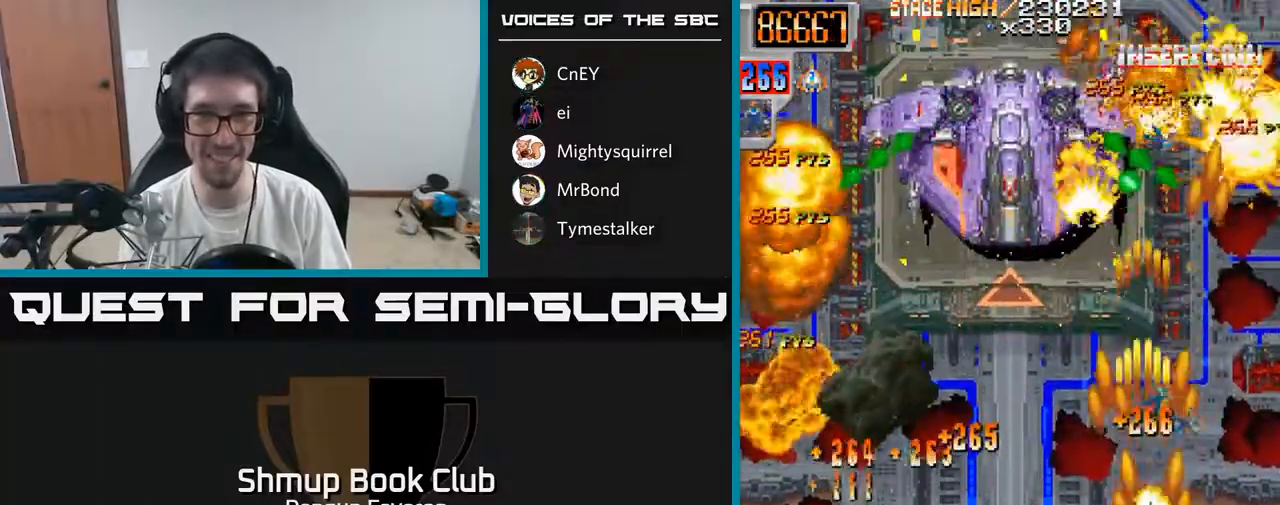
{"buttons": ["R2", "DPAD_DOWN"], "left_stick": "center", "right_stick": "center", "events": [[17, "DPAD_DOWN", "up"], [50, "DPAD_LEFT", "down"], [50, "R2", "up"], [117, "DPAD_UP", "down"], [267, "DPAD_LEFT", "up"], [367, "R2", "down"], [383, "A", "up"], [433, "DPAD_LEFT", "down"], [433, "DPAD_UP", "up"], [483, "DPAD_DOWN", "down"], [500, "DPAD_LEFT", "up"]]}
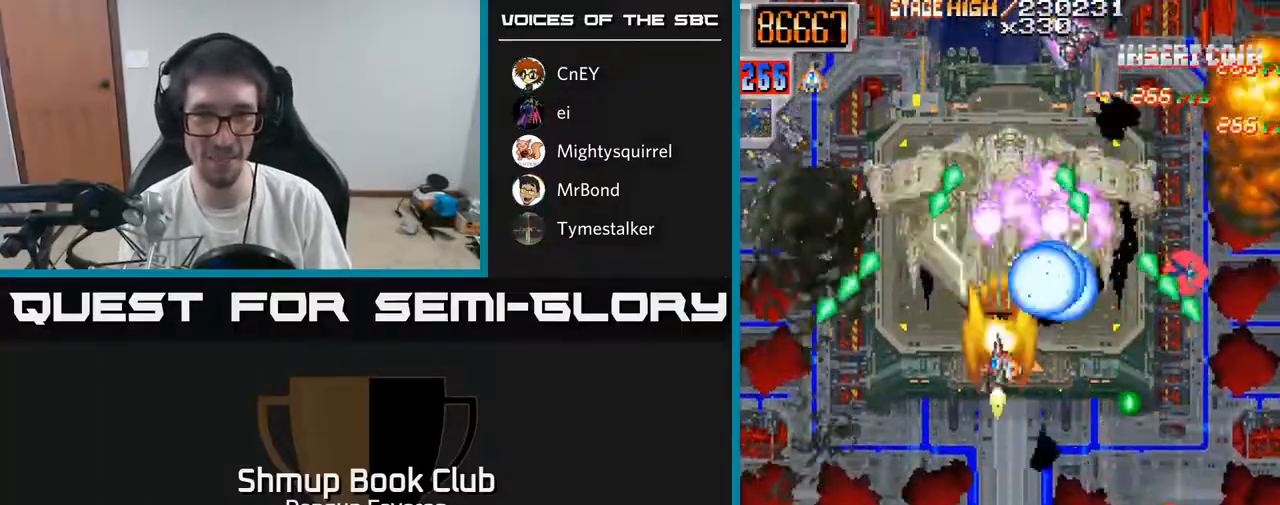
{"buttons": ["R2", "DPAD_UP"], "left_stick": "center", "right_stick": "center", "events": [[350, "DPAD_DOWN", "up"], [367, "DPAD_LEFT", "down"], [383, "DPAD_UP", "down"], [500, "DPAD_LEFT", "up"]]}
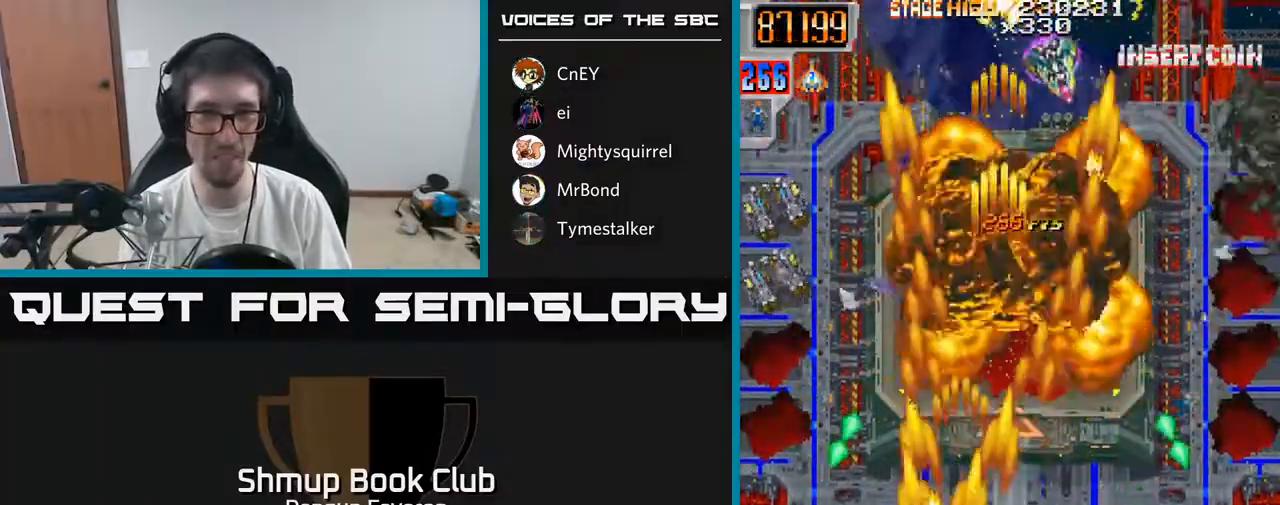
{"buttons": ["R2", "DPAD_DOWN", "DPAD_RIGHT"], "left_stick": "center", "right_stick": "center", "events": [[117, "DPAD_LEFT", "down"], [183, "DPAD_UP", "up"], [333, "DPAD_LEFT", "up"], [367, "DPAD_RIGHT", "down"], [500, "DPAD_DOWN", "down"]]}
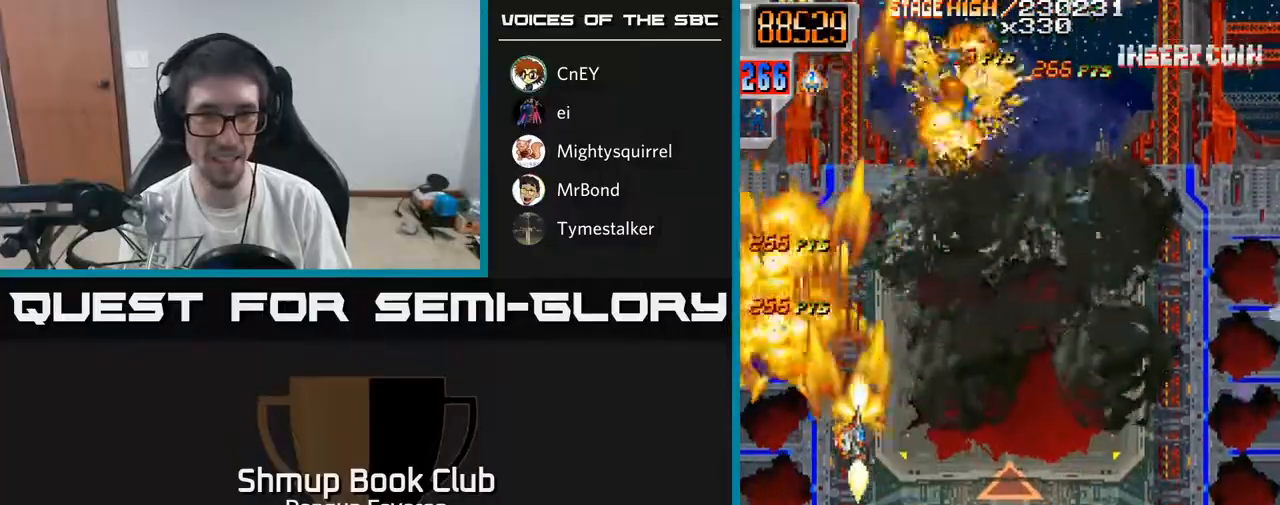
{"buttons": ["R2", "DPAD_RIGHT"], "left_stick": "center", "right_stick": "center", "events": [[150, "DPAD_DOWN", "up"], [283, "DPAD_DOWN", "down"], [467, "DPAD_DOWN", "up"]]}
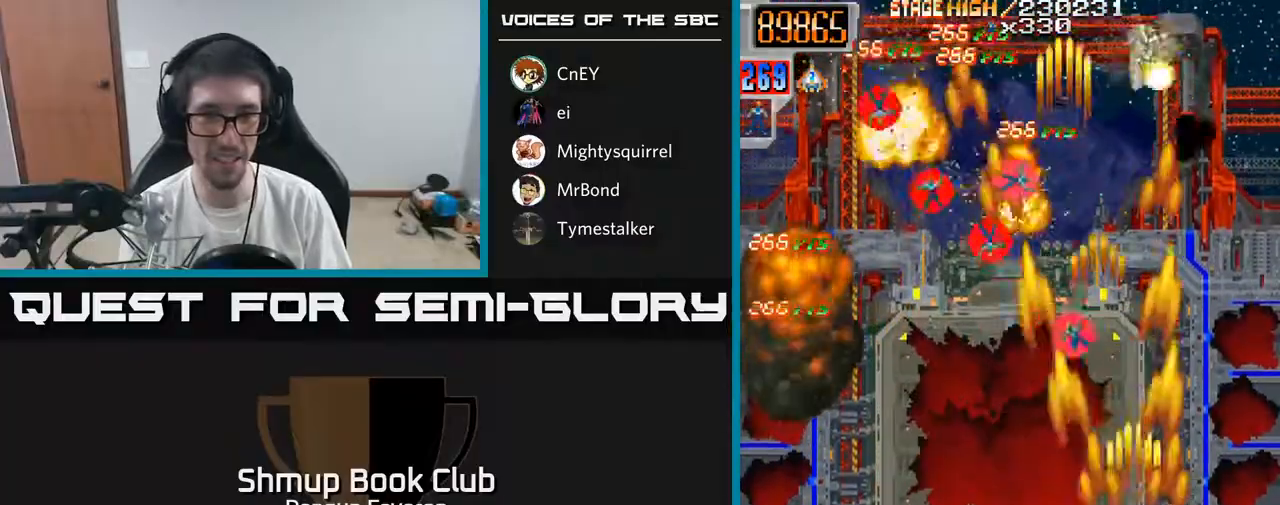
{"buttons": ["R2", "DPAD_UP"], "left_stick": "center", "right_stick": "center", "events": [[50, "DPAD_RIGHT", "up"], [67, "DPAD_UP", "down"], [117, "DPAD_LEFT", "down"], [200, "DPAD_UP", "up"], [400, "DPAD_UP", "down"], [450, "DPAD_LEFT", "up"]]}
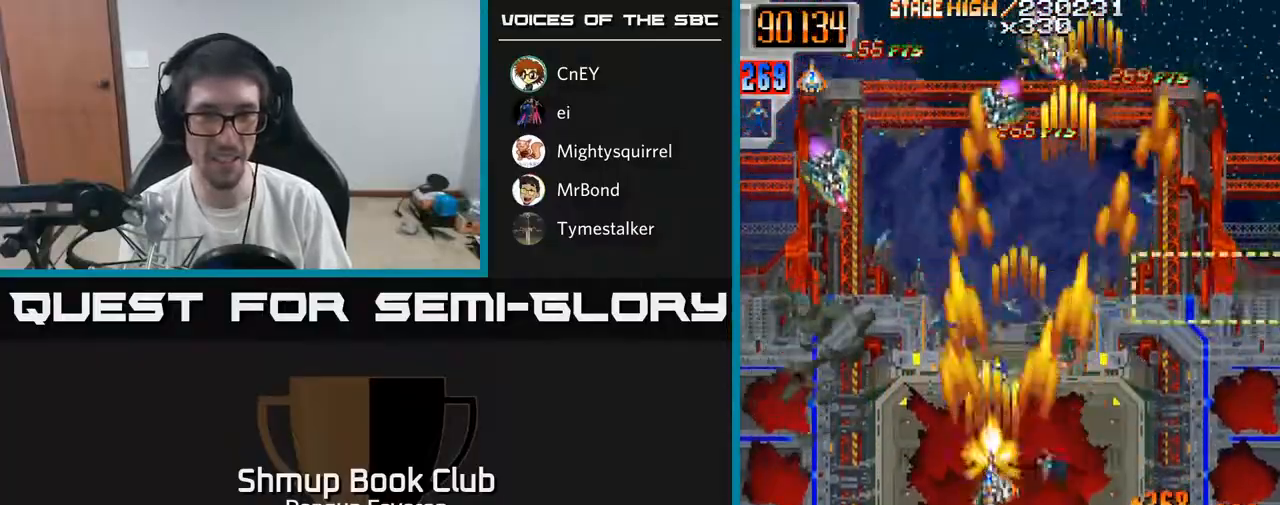
{"buttons": ["R2", "DPAD_DOWN"], "left_stick": "center", "right_stick": "center", "events": [[17, "DPAD_LEFT", "down"], [83, "DPAD_UP", "up"], [250, "DPAD_LEFT", "up"], [283, "DPAD_RIGHT", "down"], [450, "DPAD_DOWN", "down"], [500, "DPAD_RIGHT", "up"]]}
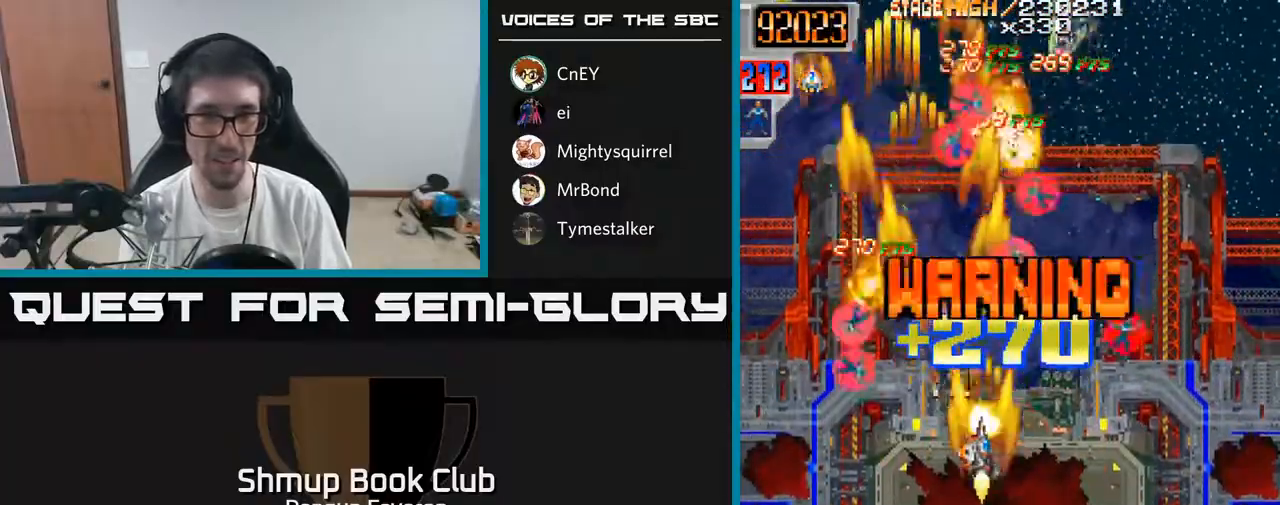
{"buttons": ["R2", "DPAD_LEFT"], "left_stick": "center", "right_stick": "center", "events": [[33, "DPAD_RIGHT", "down"], [250, "DPAD_RIGHT", "up"], [317, "DPAD_LEFT", "down"], [383, "DPAD_DOWN", "up"]]}